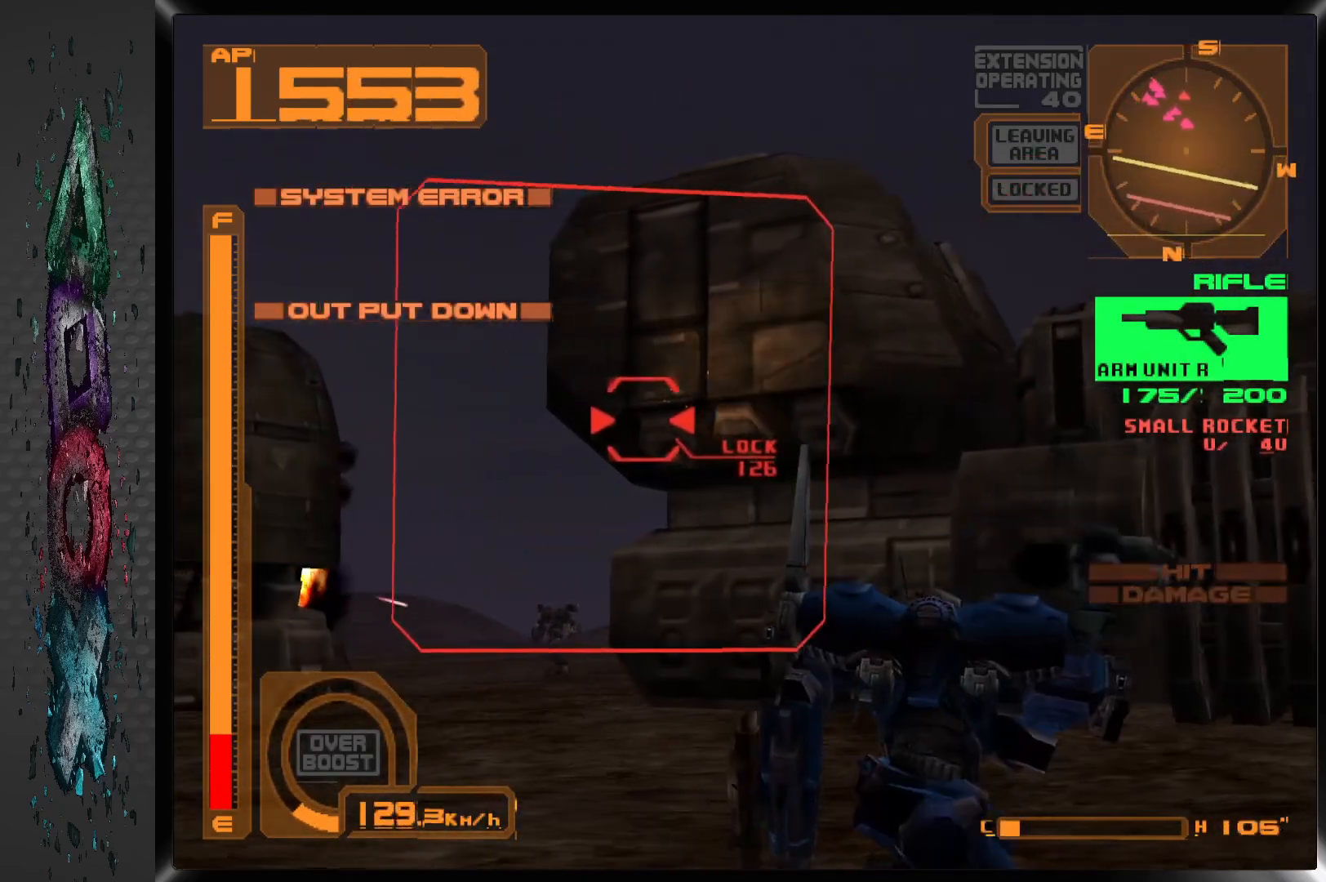
Gameplay with a controller (PlayStation layout); each line is a JSON object with the inputs held at the frame after it (dt_ms = milliseconds from this image to that frame). "events" lists button and stick changes between this image and that frame as [ms after this image, input, new state], when the widget could be followed in between.
{"dt_ms": 500, "buttons": ["SQUARE", "R1"], "left_stick": "center", "right_stick": "center", "events": []}
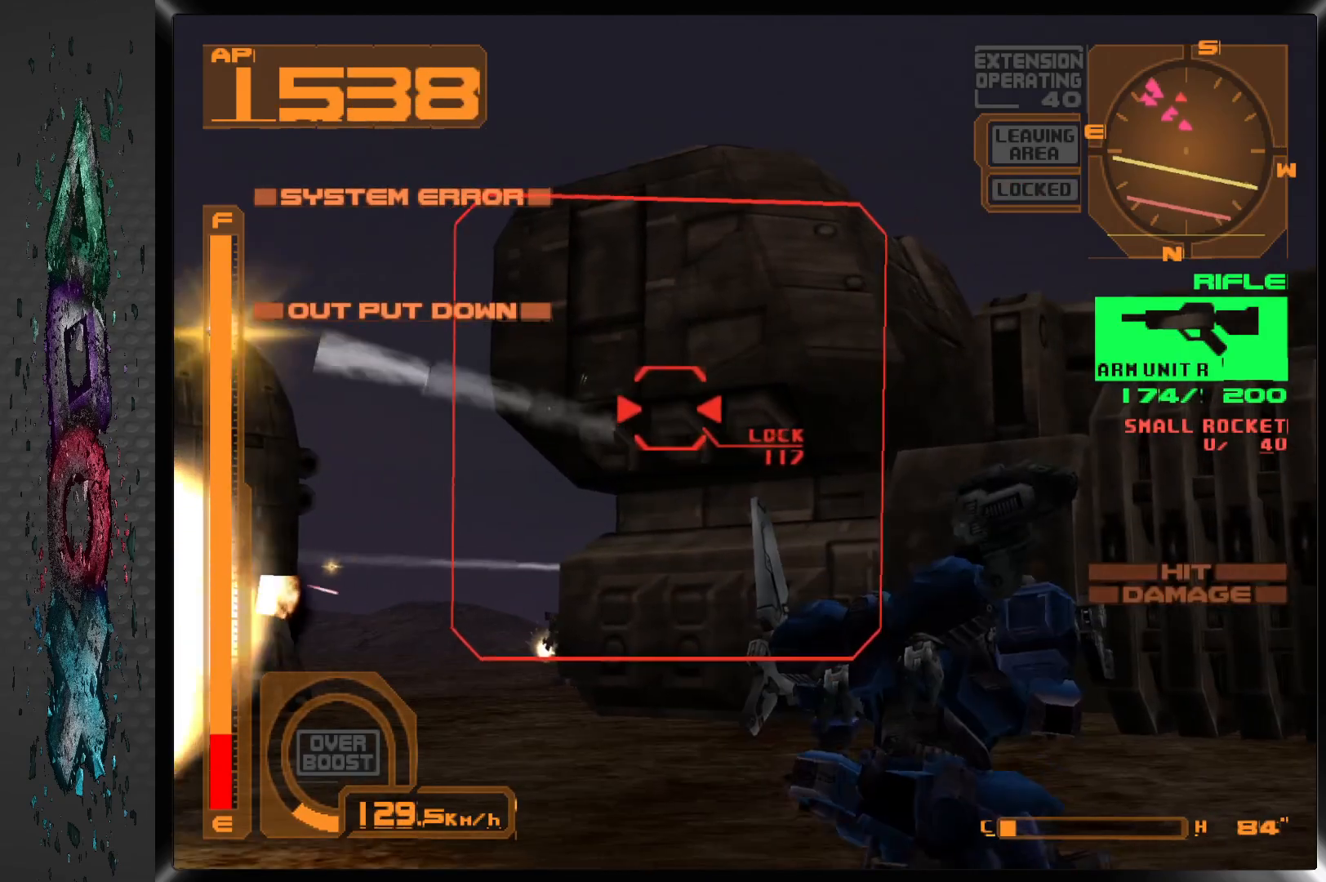
{"dt_ms": 500, "buttons": ["SQUARE", "R1"], "left_stick": "center", "right_stick": "center", "events": [[167, "DPAD_LEFT", "down"], [300, "DPAD_LEFT", "up"]]}
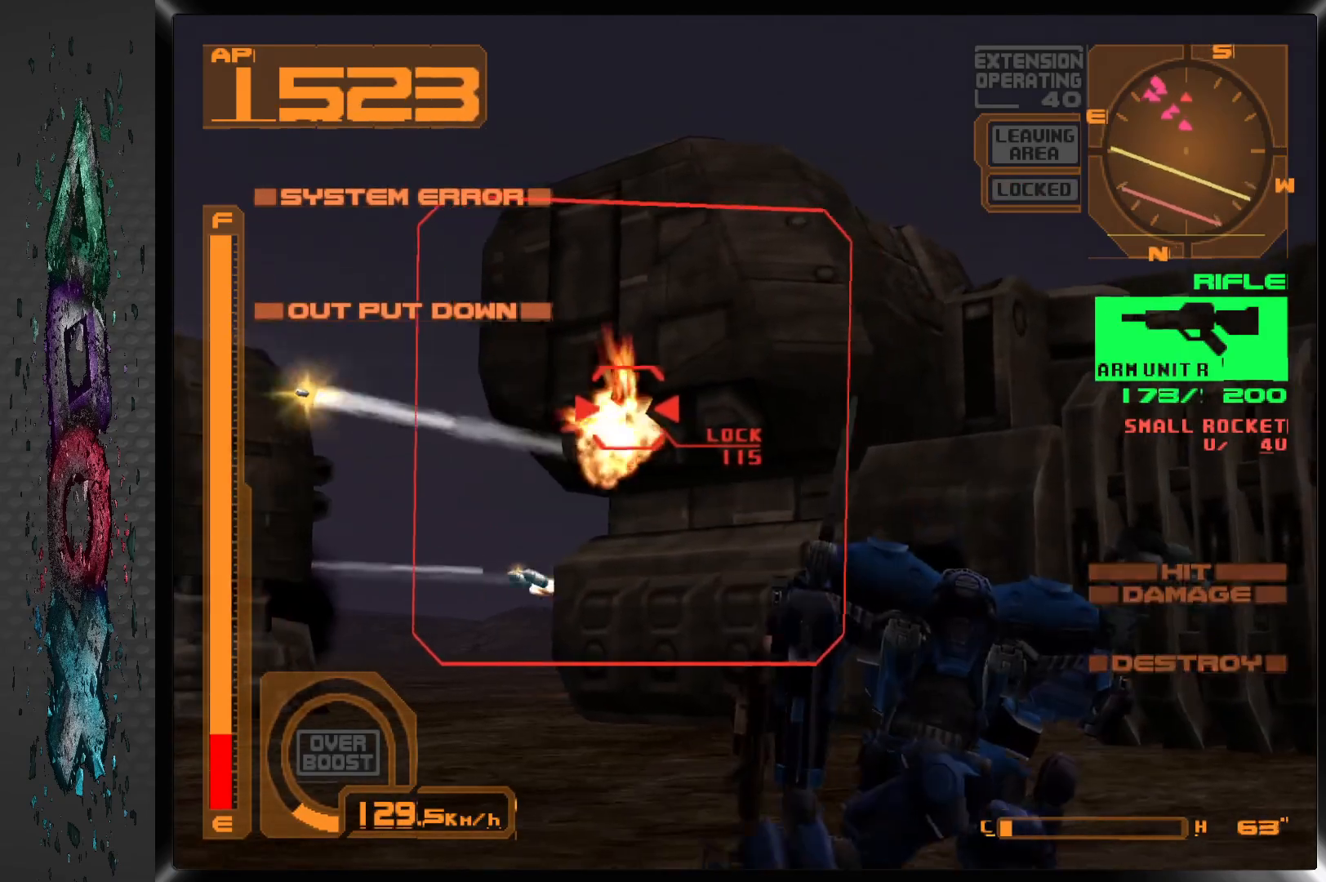
{"dt_ms": 500, "buttons": ["SQUARE", "R1", "DPAD_LEFT"], "left_stick": "center", "right_stick": "center", "events": [[500, "DPAD_LEFT", "down"]]}
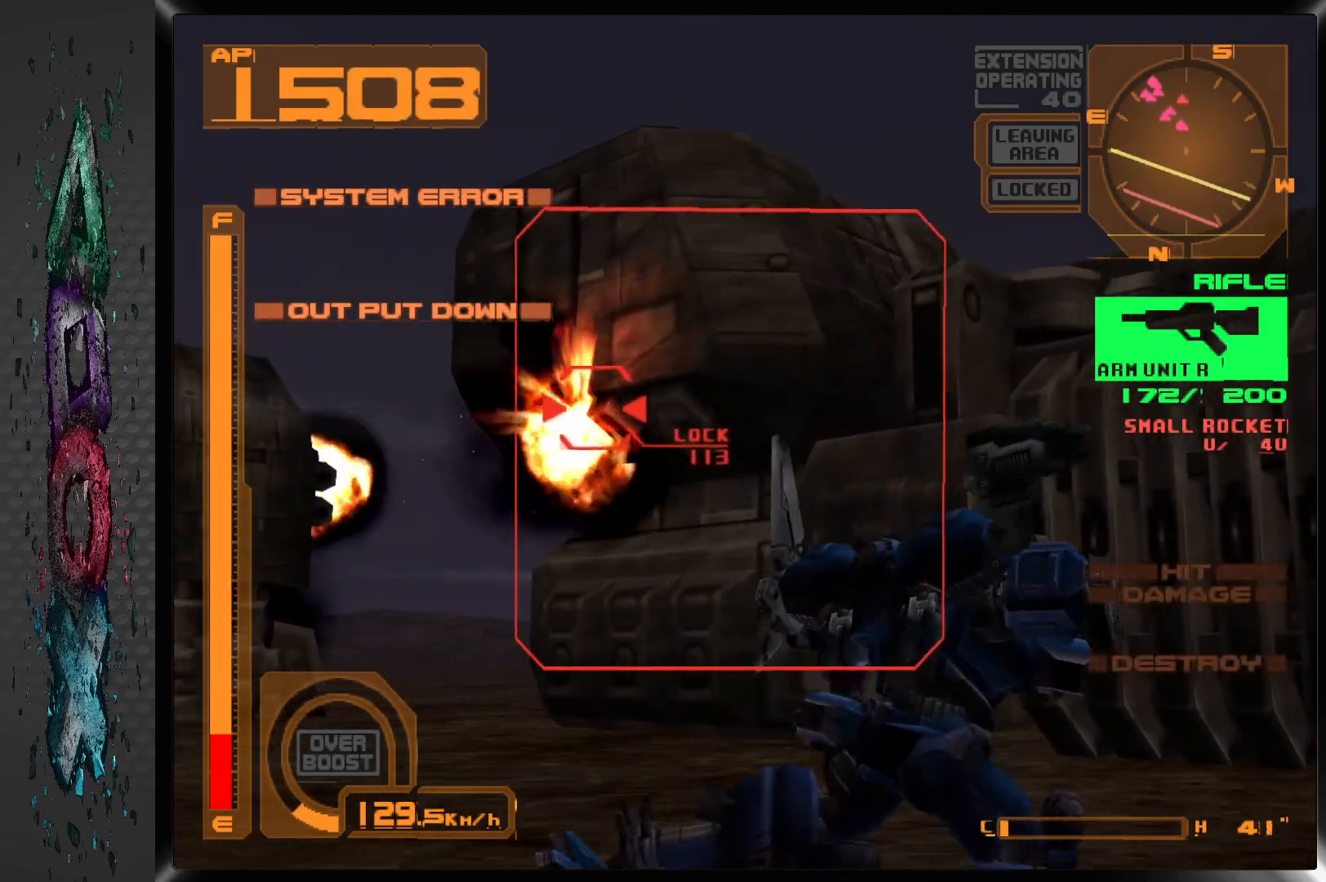
{"dt_ms": 500, "buttons": ["SQUARE", "R1", "DPAD_LEFT"], "left_stick": "center", "right_stick": "center", "events": [[133, "DPAD_LEFT", "up"], [500, "DPAD_LEFT", "down"]]}
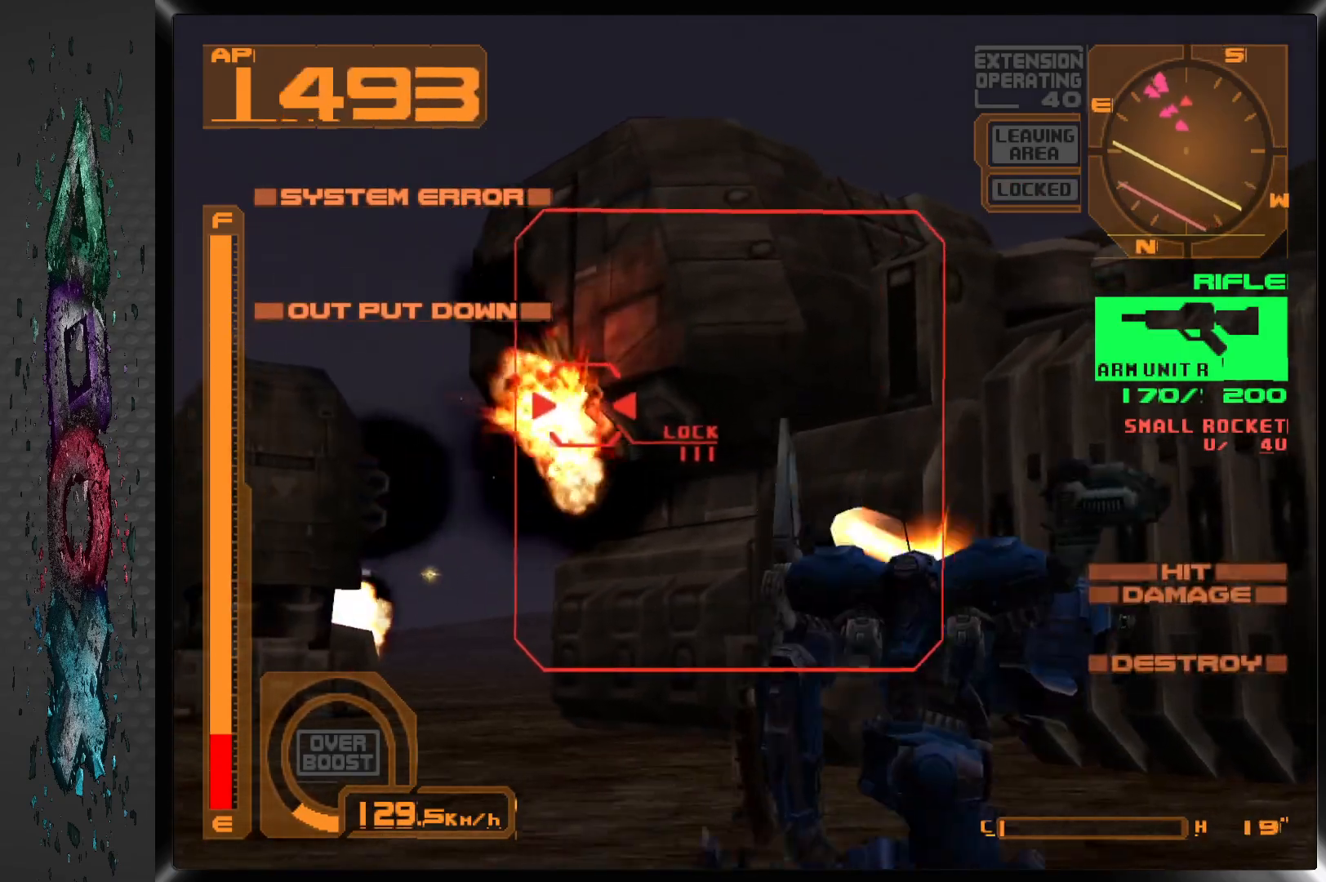
{"dt_ms": 500, "buttons": ["SQUARE", "DPAD_DOWN"], "left_stick": "center", "right_stick": "center", "events": [[167, "DPAD_LEFT", "up"], [200, "DPAD_DOWN", "down"], [233, "R1", "up"], [300, "SQUARE", "up"], [400, "SQUARE", "down"]]}
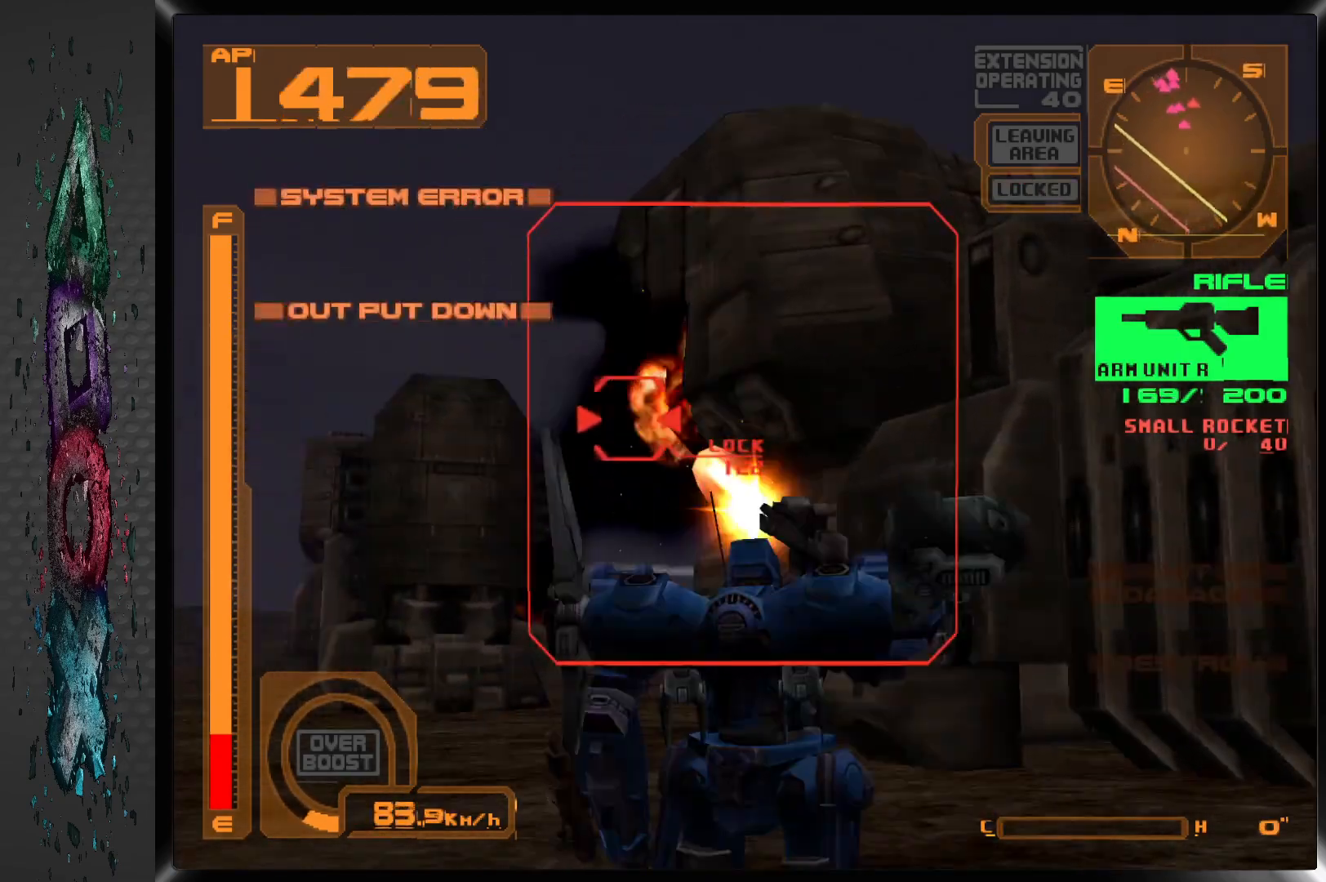
{"dt_ms": 500, "buttons": ["SQUARE", "DPAD_DOWN", "DPAD_RIGHT"], "left_stick": "center", "right_stick": "center", "events": [[483, "DPAD_RIGHT", "down"]]}
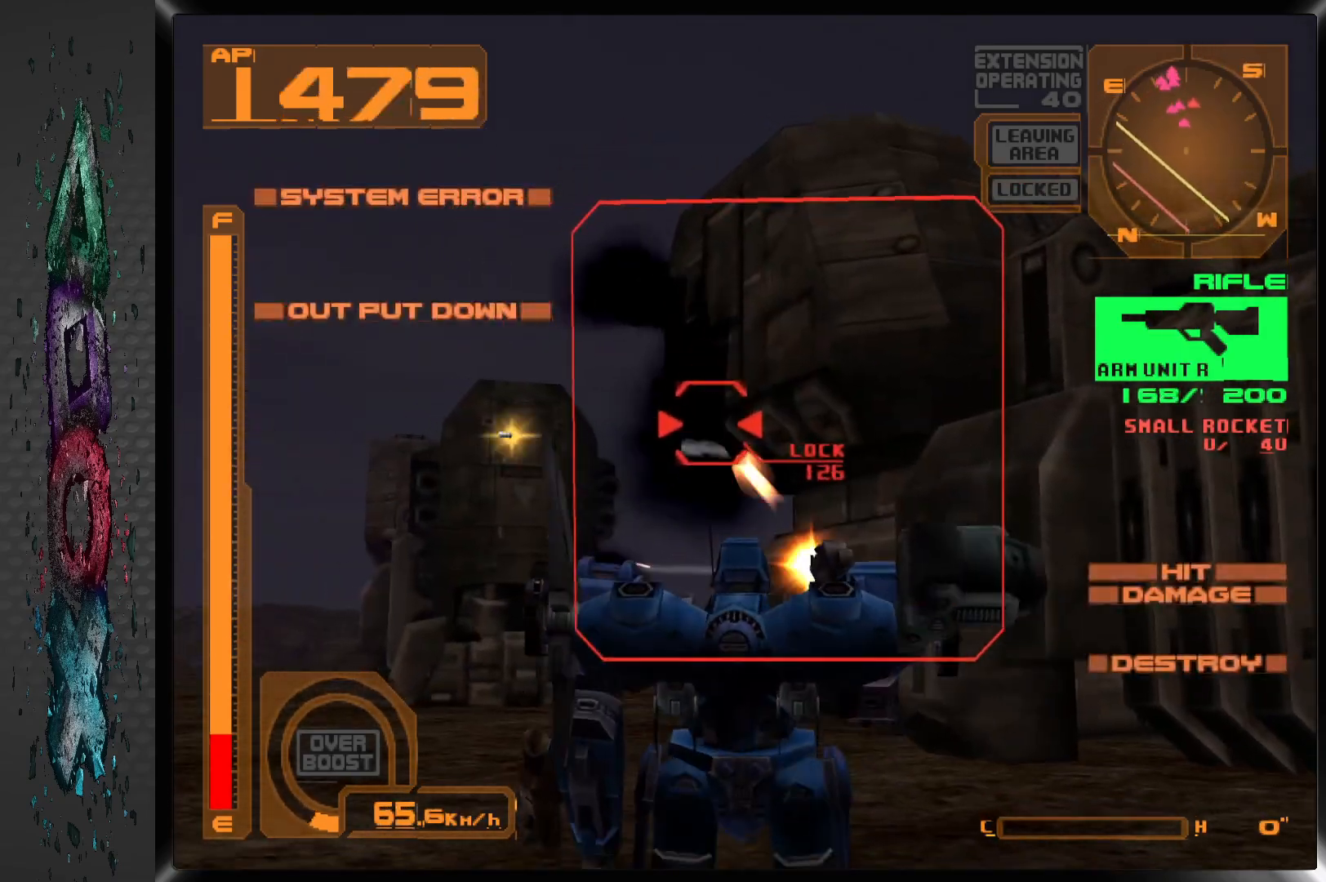
{"dt_ms": 1000, "buttons": ["SQUARE", "L1", "DPAD_DOWN"], "left_stick": "center", "right_stick": "center"}
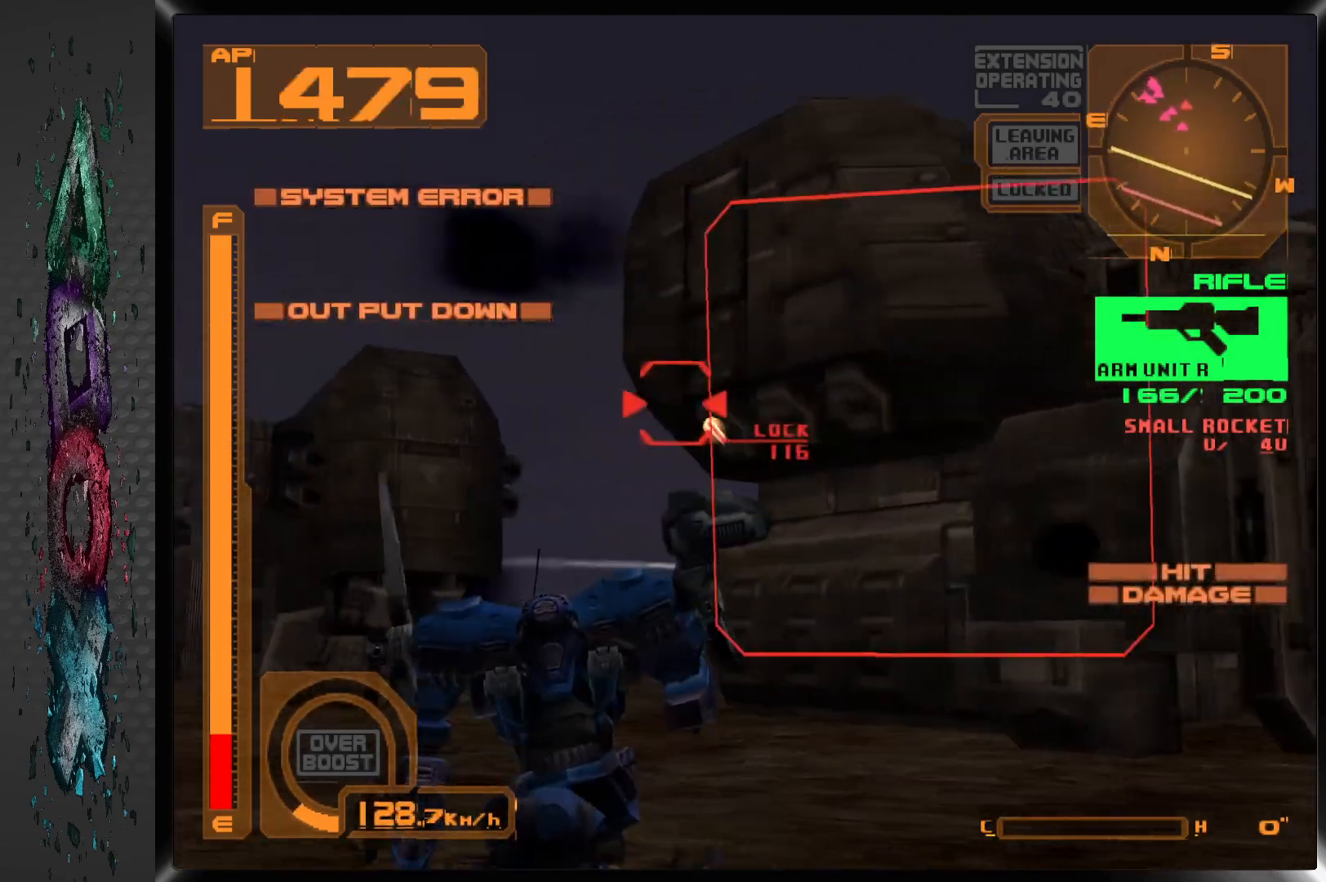
{"dt_ms": 500, "buttons": ["SQUARE", "L1"], "left_stick": "center", "right_stick": "center", "events": [[267, "DPAD_DOWN", "up"], [383, "DPAD_RIGHT", "down"], [500, "DPAD_RIGHT", "up"]]}
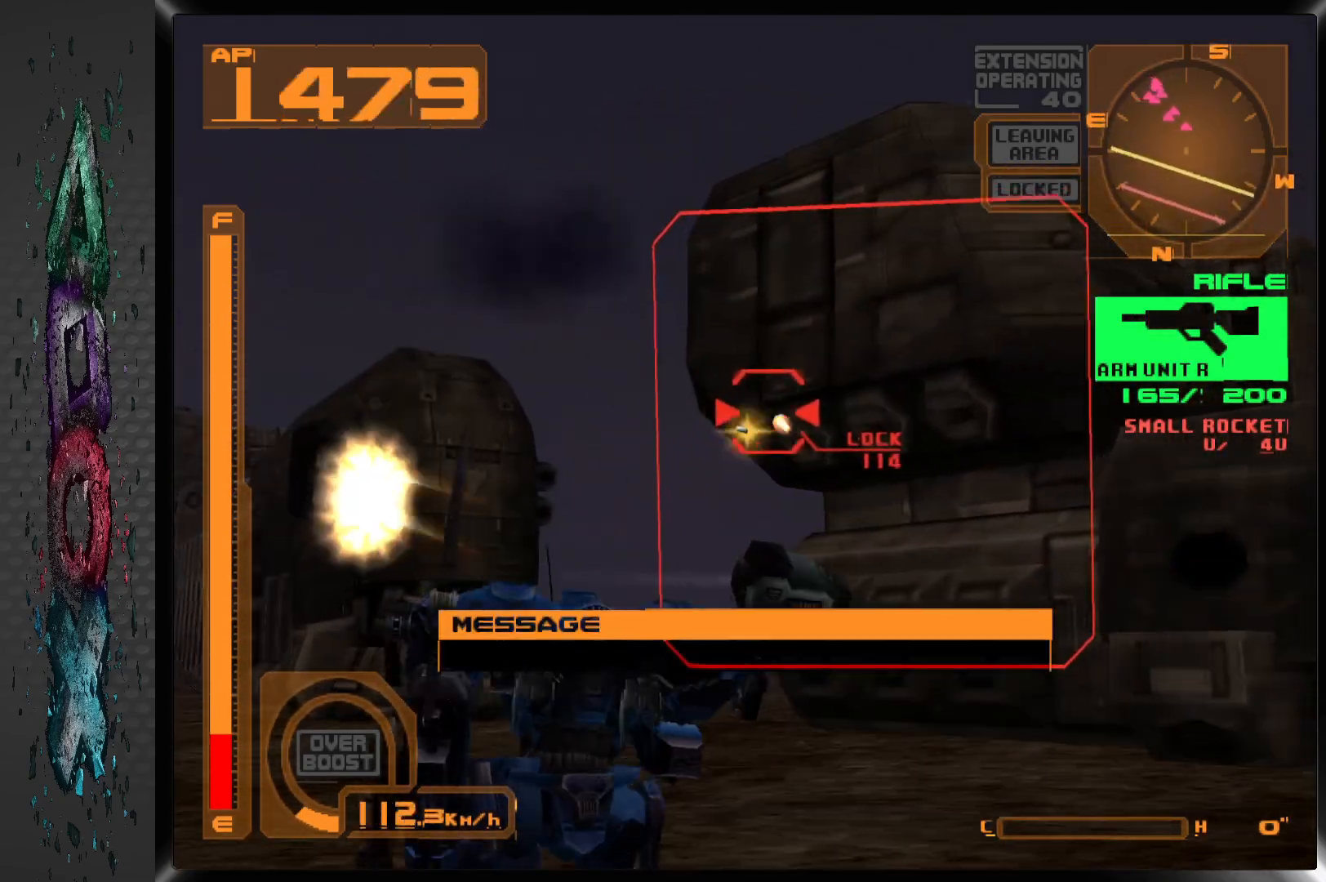
{"dt_ms": 500, "buttons": ["SQUARE", "L1"], "left_stick": "center", "right_stick": "center", "events": [[300, "DPAD_RIGHT", "down"], [483, "DPAD_RIGHT", "up"]]}
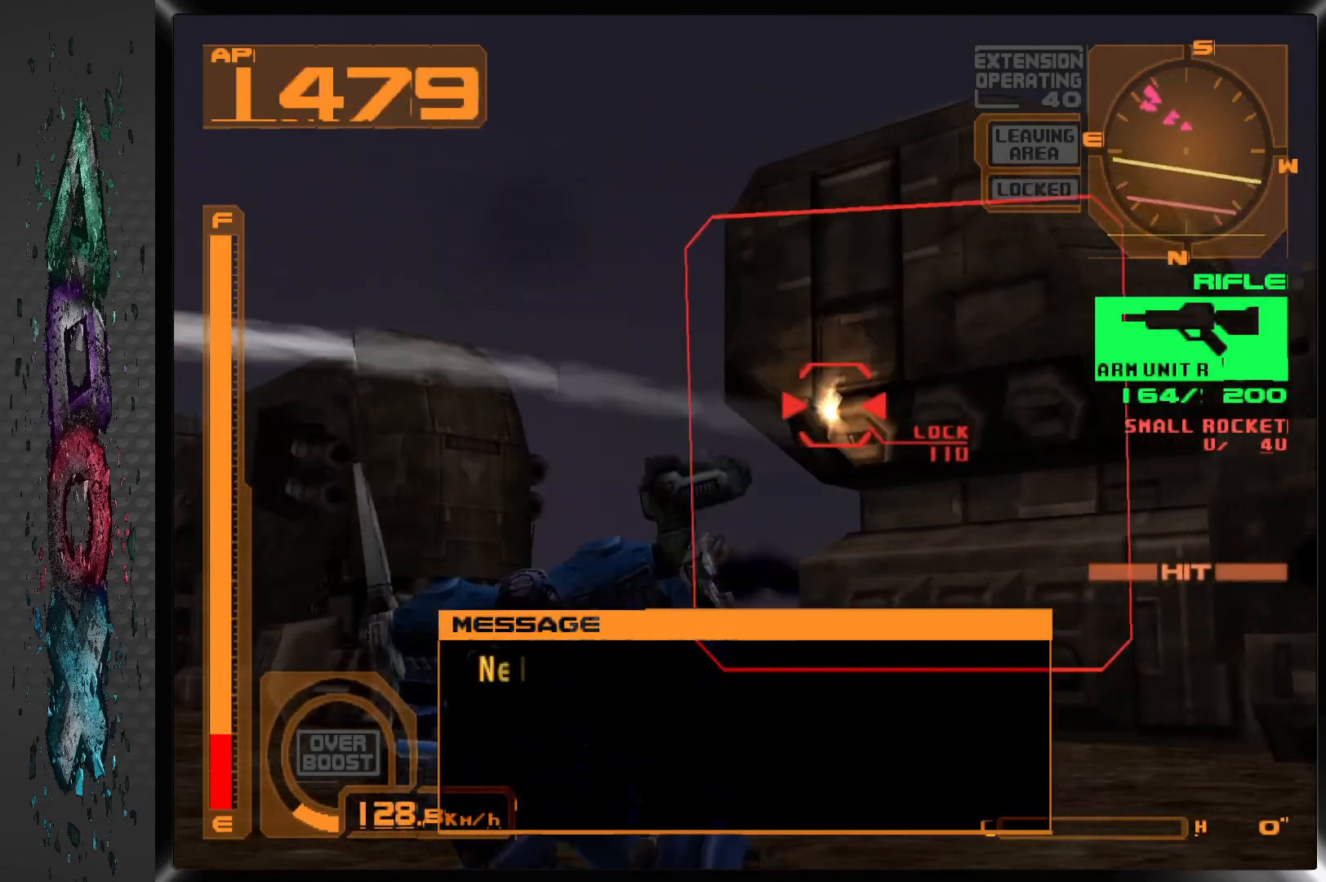
{"dt_ms": 500, "buttons": ["SQUARE", "L1", "DPAD_RIGHT"], "left_stick": "center", "right_stick": "center", "events": [[233, "DPAD_RIGHT", "down"], [350, "DPAD_RIGHT", "up"], [467, "DPAD_RIGHT", "down"]]}
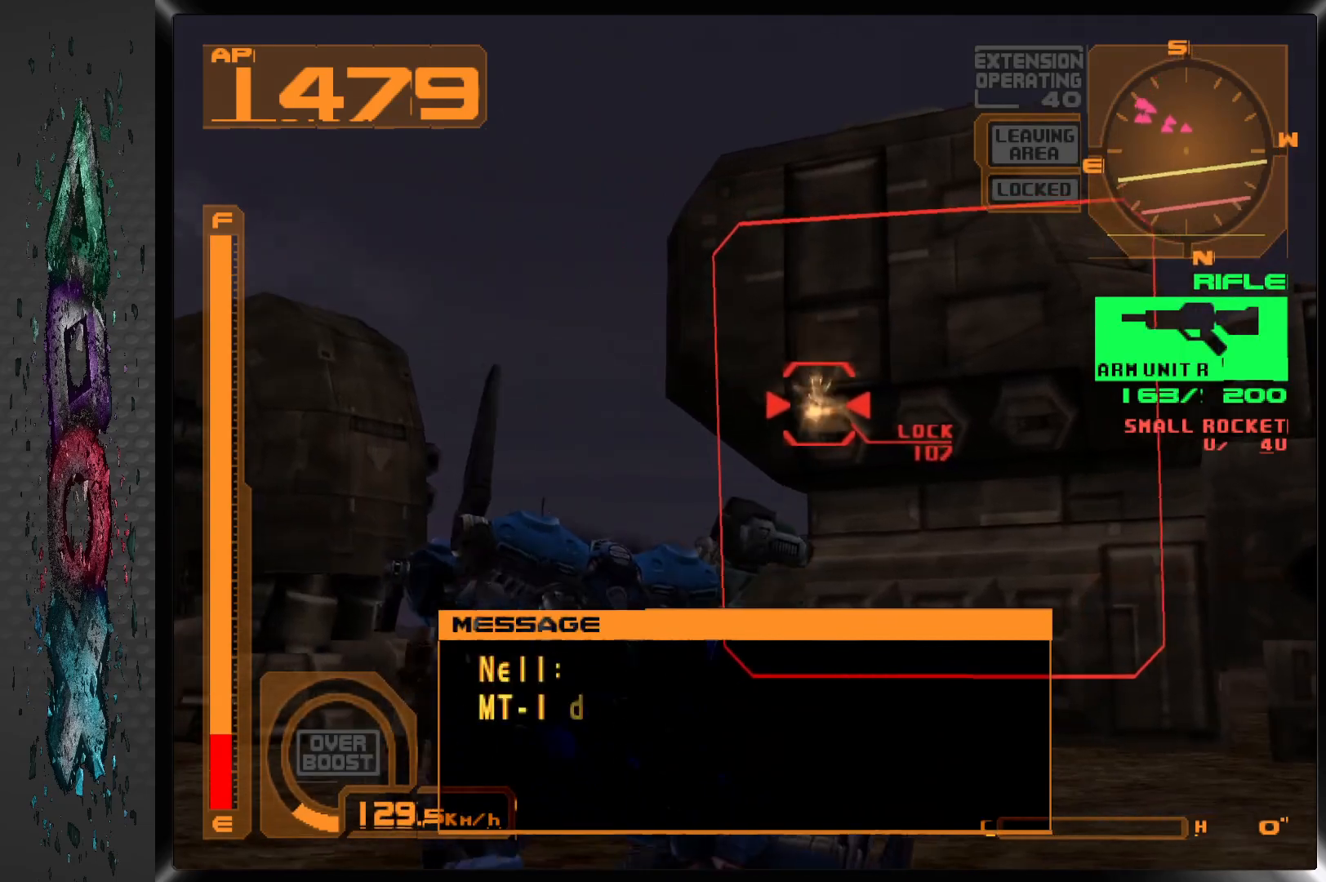
{"dt_ms": 500, "buttons": ["SQUARE", "L1"], "left_stick": "center", "right_stick": "center", "events": [[67, "DPAD_RIGHT", "up"], [317, "DPAD_RIGHT", "down"], [433, "DPAD_RIGHT", "up"]]}
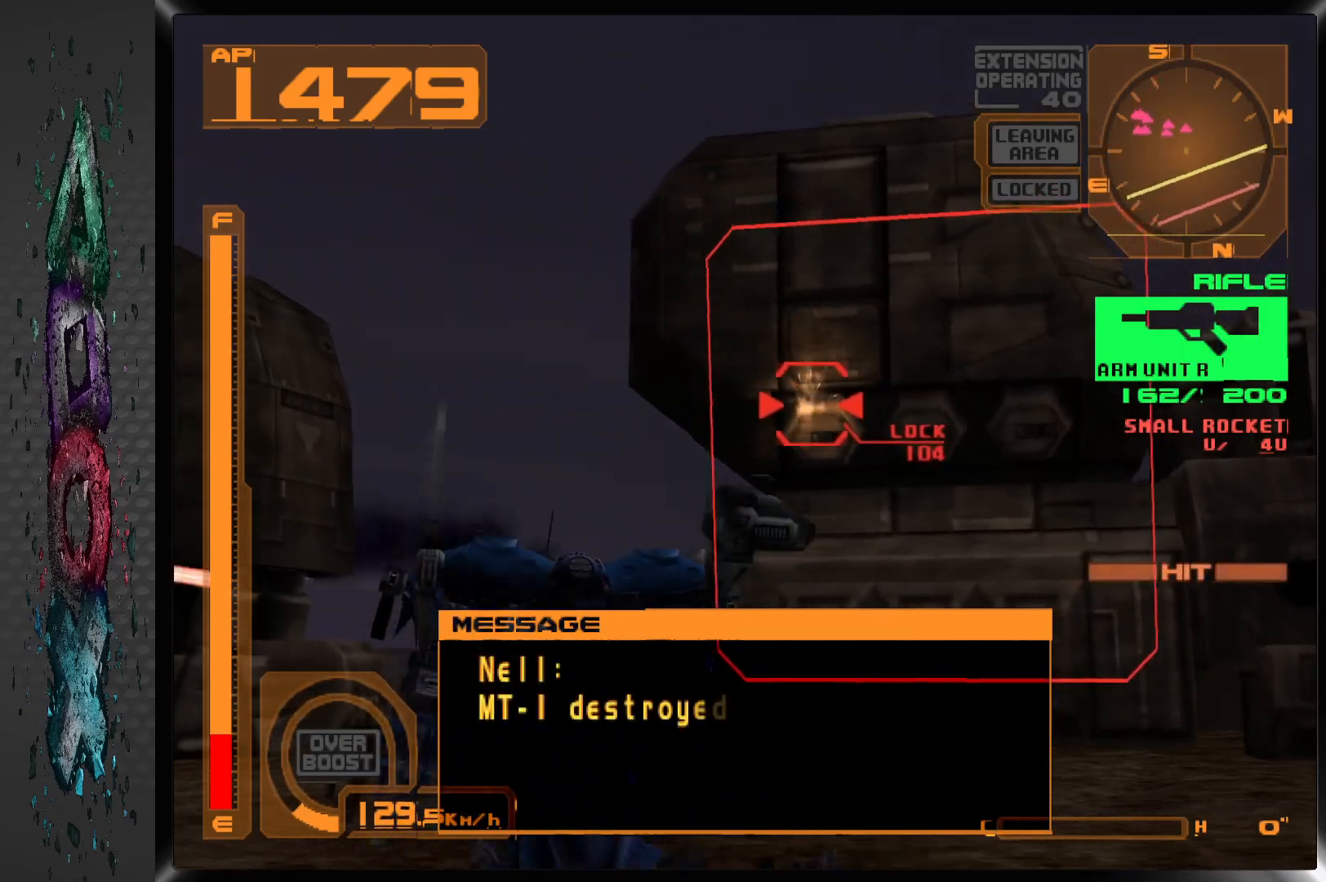
{"dt_ms": 500, "buttons": ["SQUARE", "R1", "DPAD_DOWN"], "left_stick": "center", "right_stick": "center", "events": [[33, "DPAD_DOWN", "down"], [33, "L1", "up"], [167, "R1", "down"]]}
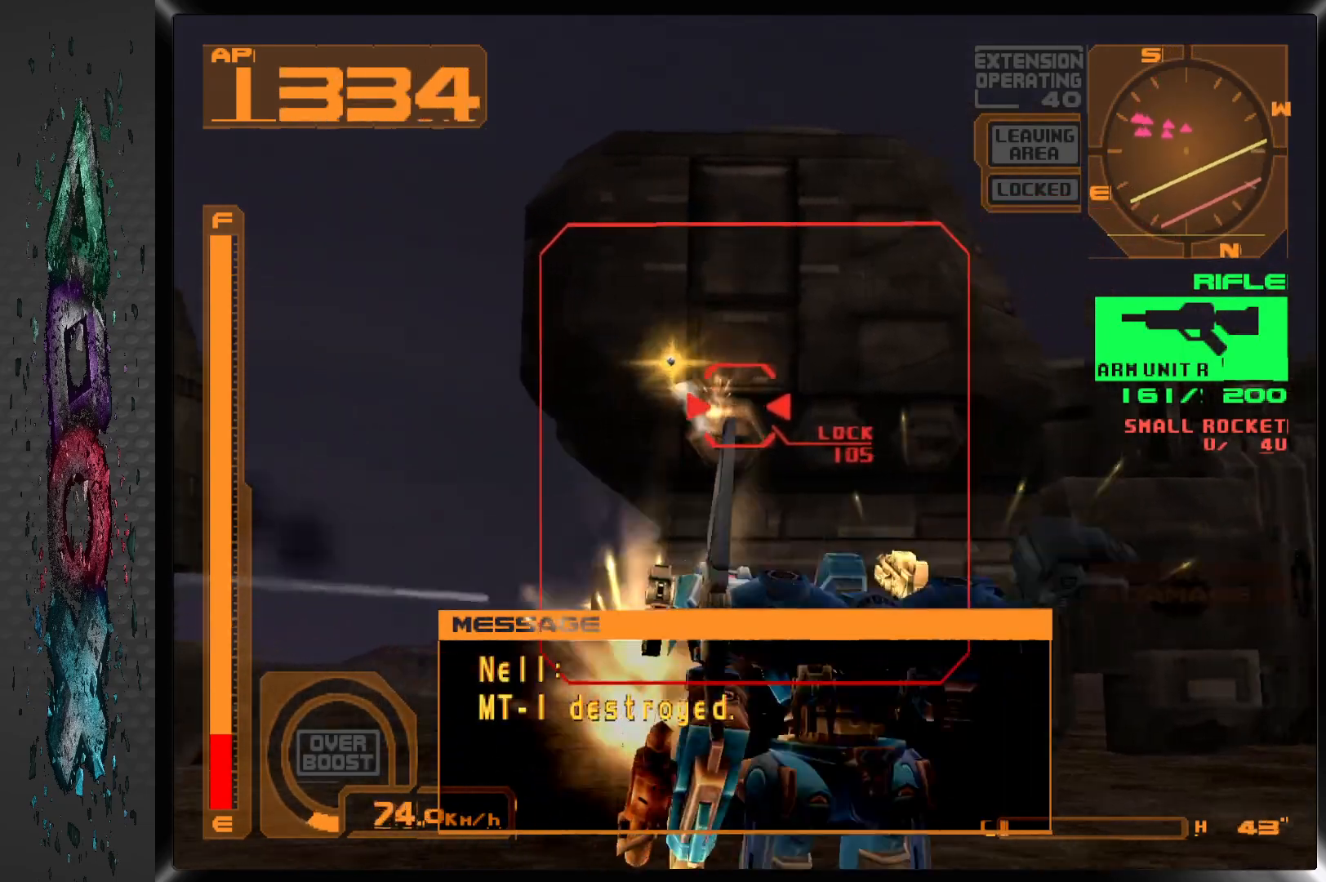
{"dt_ms": 500, "buttons": ["SQUARE", "R1"], "left_stick": "center", "right_stick": "center", "events": [[100, "DPAD_DOWN", "up"], [233, "DPAD_LEFT", "down"], [383, "DPAD_LEFT", "up"]]}
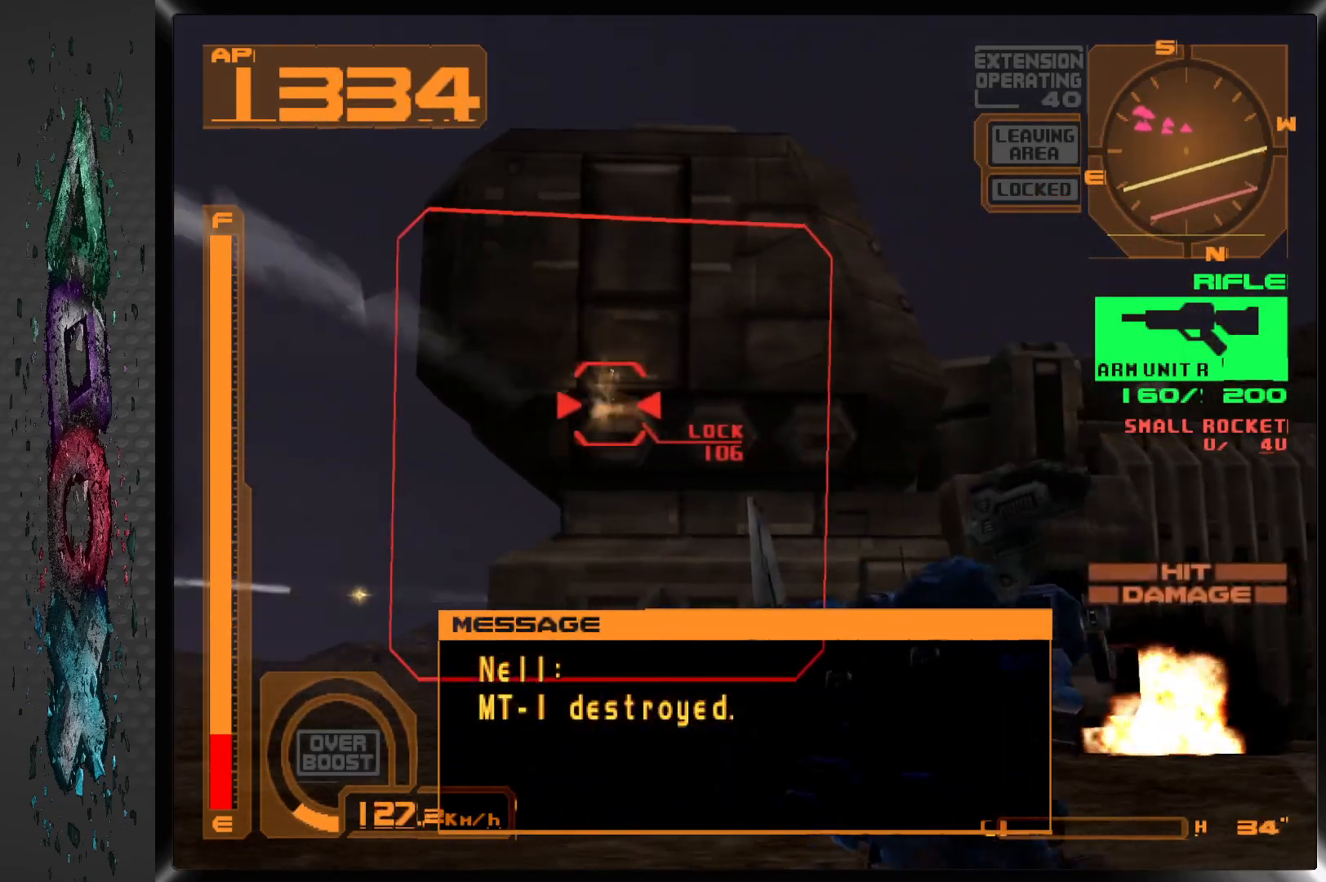
{"dt_ms": 500, "buttons": ["SQUARE", "R1", "DPAD_LEFT"], "left_stick": "center", "right_stick": "center", "events": [[467, "DPAD_LEFT", "down"]]}
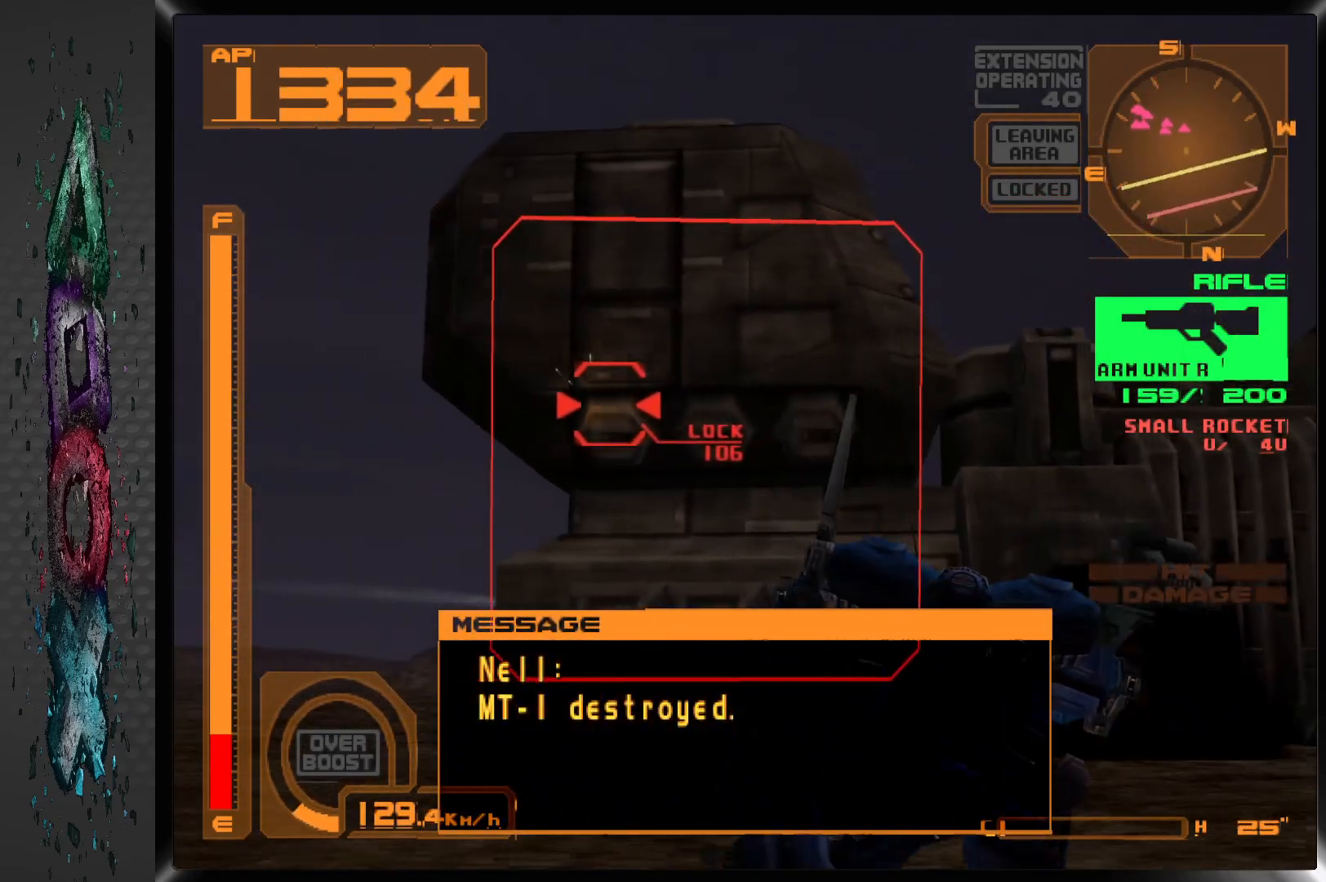
{"dt_ms": 500, "buttons": ["SQUARE", "R1"], "left_stick": "center", "right_stick": "center", "events": [[83, "DPAD_LEFT", "up"]]}
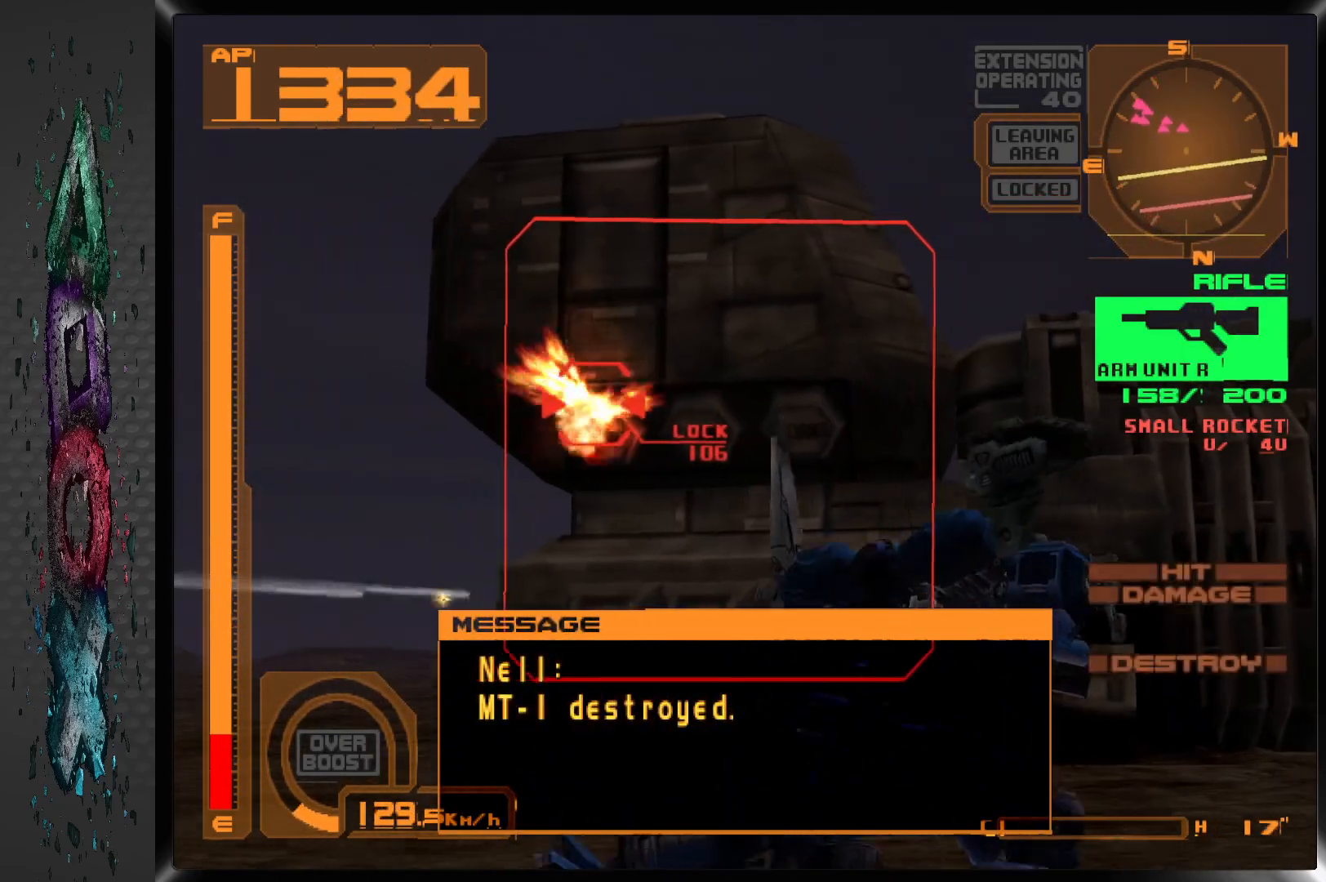
{"dt_ms": 500, "buttons": ["SQUARE", "R1"], "left_stick": "center", "right_stick": "center", "events": [[83, "DPAD_LEFT", "down"], [183, "DPAD_LEFT", "up"]]}
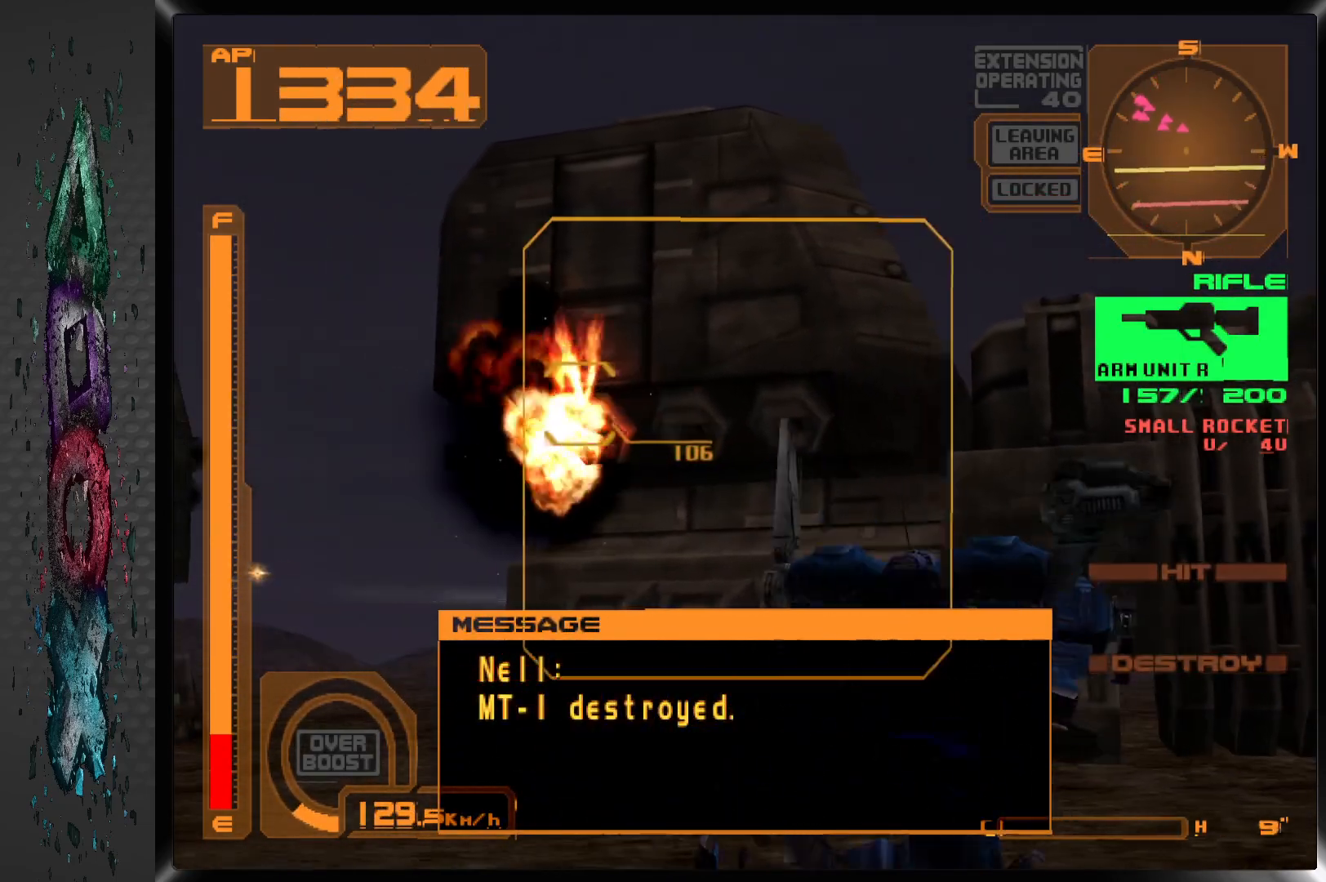
{"dt_ms": 500, "buttons": ["SQUARE", "R1", "DPAD_LEFT"], "left_stick": "center", "right_stick": "center", "events": [[133, "DPAD_RIGHT", "down"], [233, "DPAD_RIGHT", "up"], [450, "DPAD_LEFT", "down"]]}
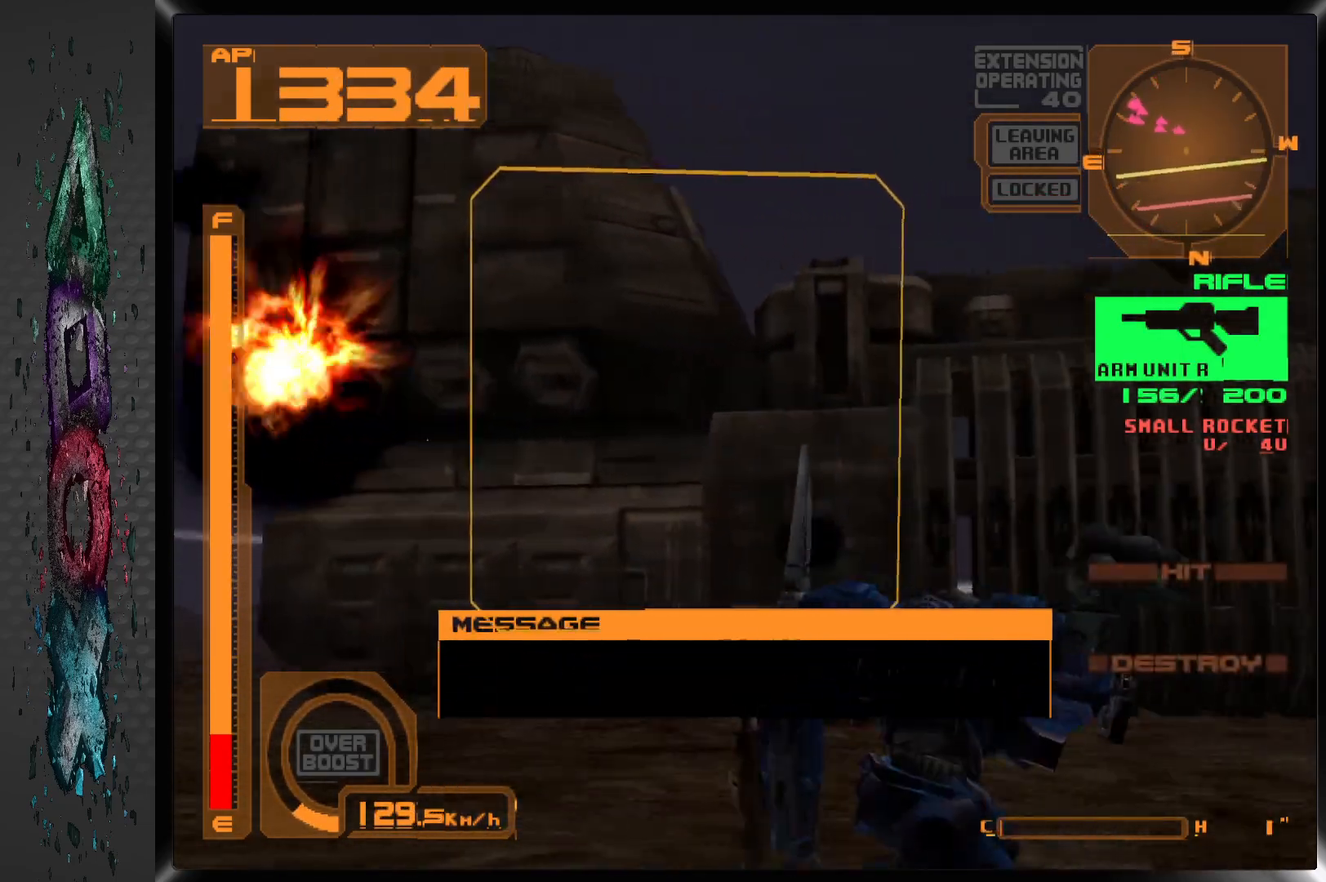
{"dt_ms": 500, "buttons": ["SQUARE", "R1", "DPAD_DOWN"], "left_stick": "center", "right_stick": "center", "events": [[317, "DPAD_LEFT", "up"], [433, "DPAD_DOWN", "down"]]}
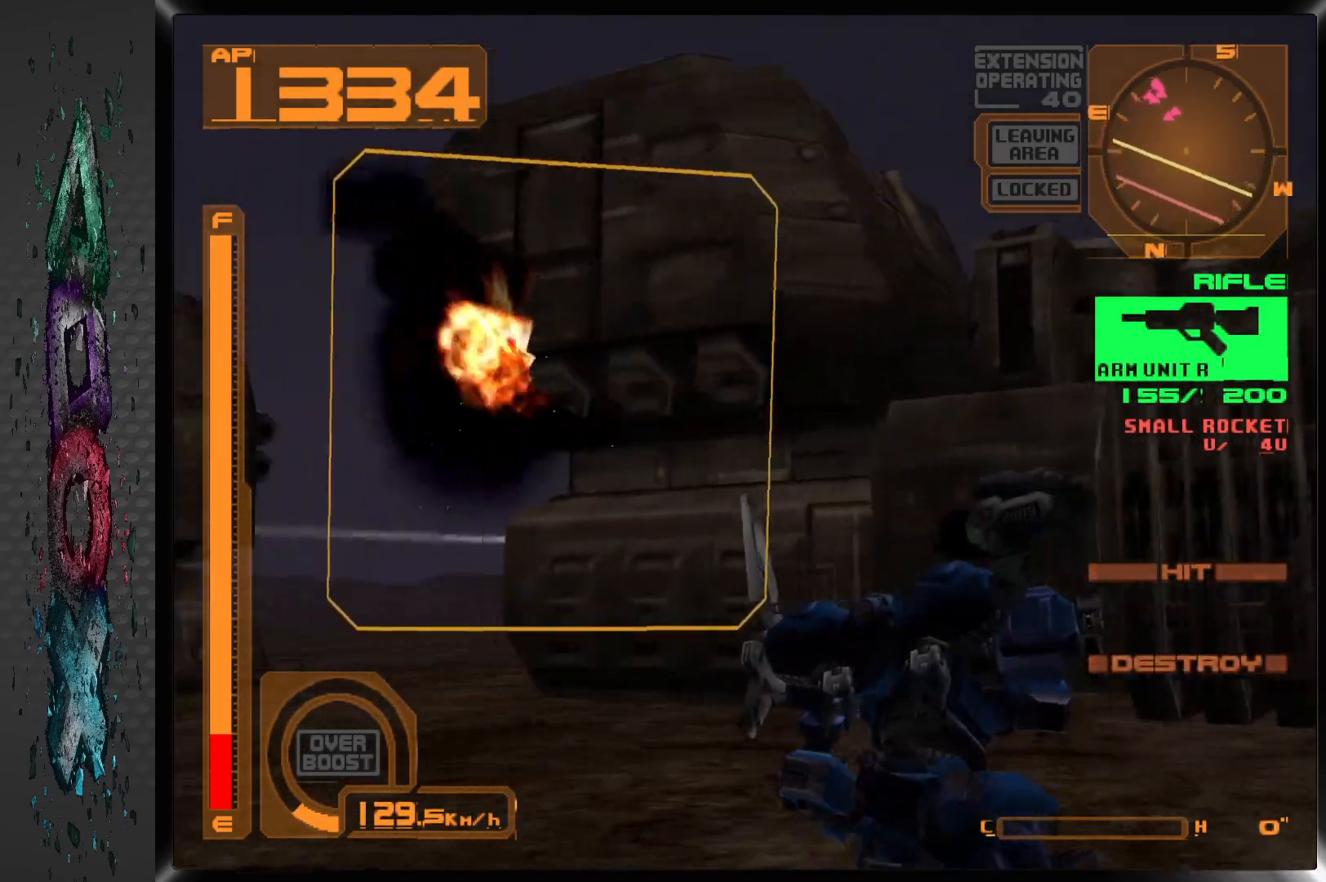
{"dt_ms": 500, "buttons": ["R1", "DPAD_DOWN", "DPAD_RIGHT"], "left_stick": "center", "right_stick": "center", "events": [[150, "R1", "up"], [333, "SQUARE", "up"], [417, "R1", "down"], [483, "DPAD_RIGHT", "down"]]}
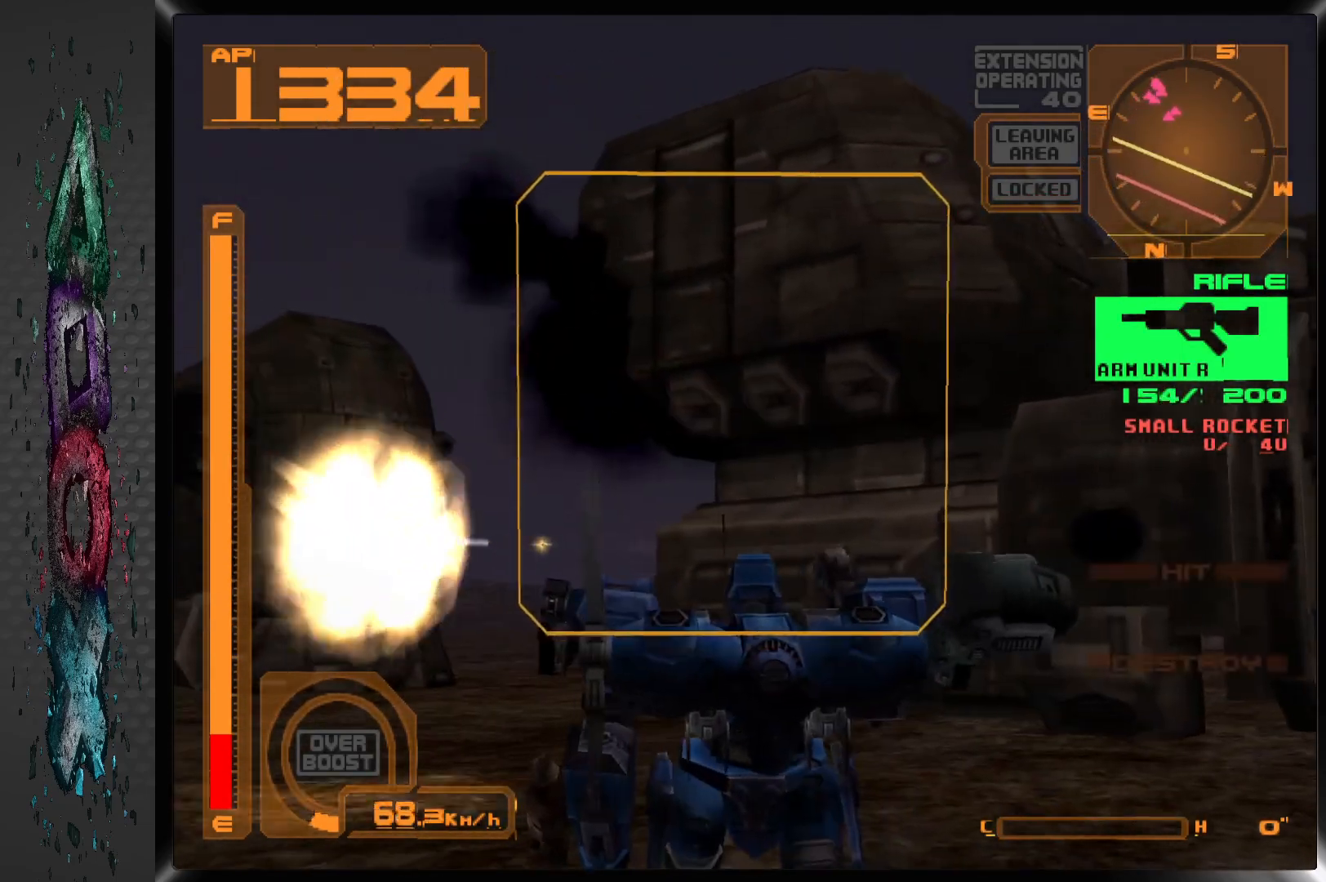
{"dt_ms": 500, "buttons": ["R1", "DPAD_DOWN", "DPAD_RIGHT"], "left_stick": "center", "right_stick": "center", "events": []}
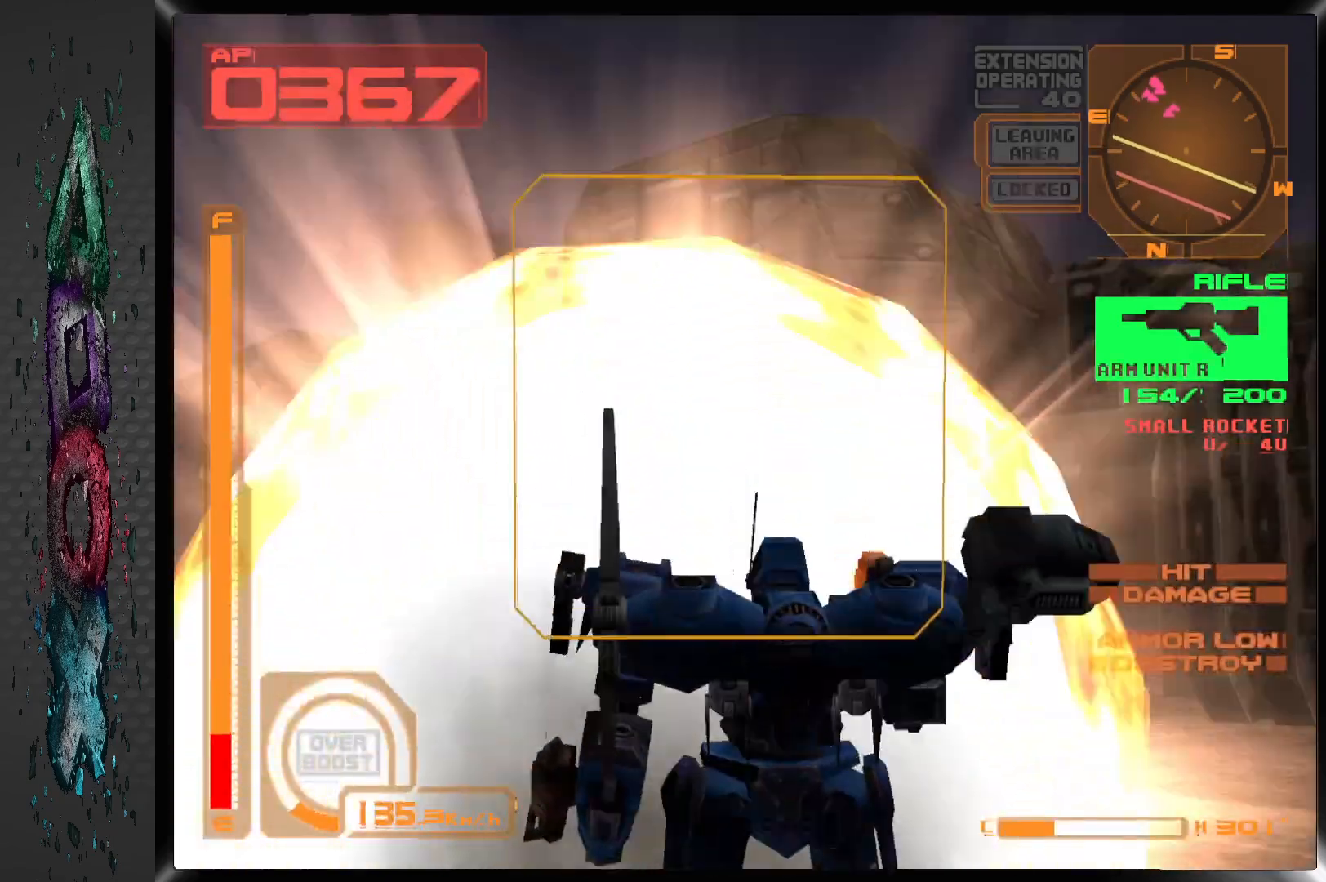
{"dt_ms": 500, "buttons": ["DPAD_LEFT"], "left_stick": "center", "right_stick": "center"}
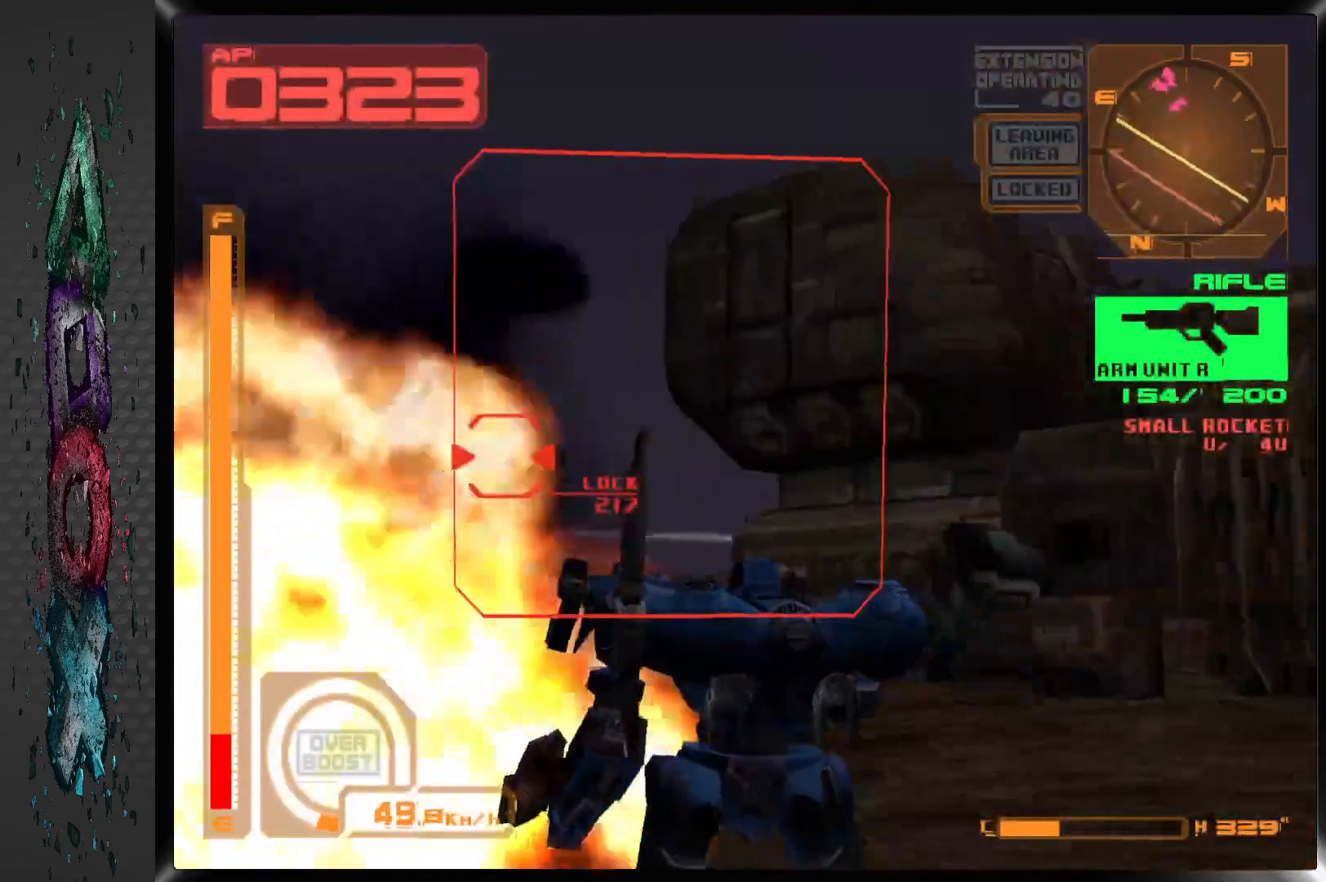
{"dt_ms": 500, "buttons": ["SQUARE", "L1"], "left_stick": "center", "right_stick": "center", "events": [[117, "DPAD_LEFT", "up"], [133, "L1", "down"], [233, "SQUARE", "down"]]}